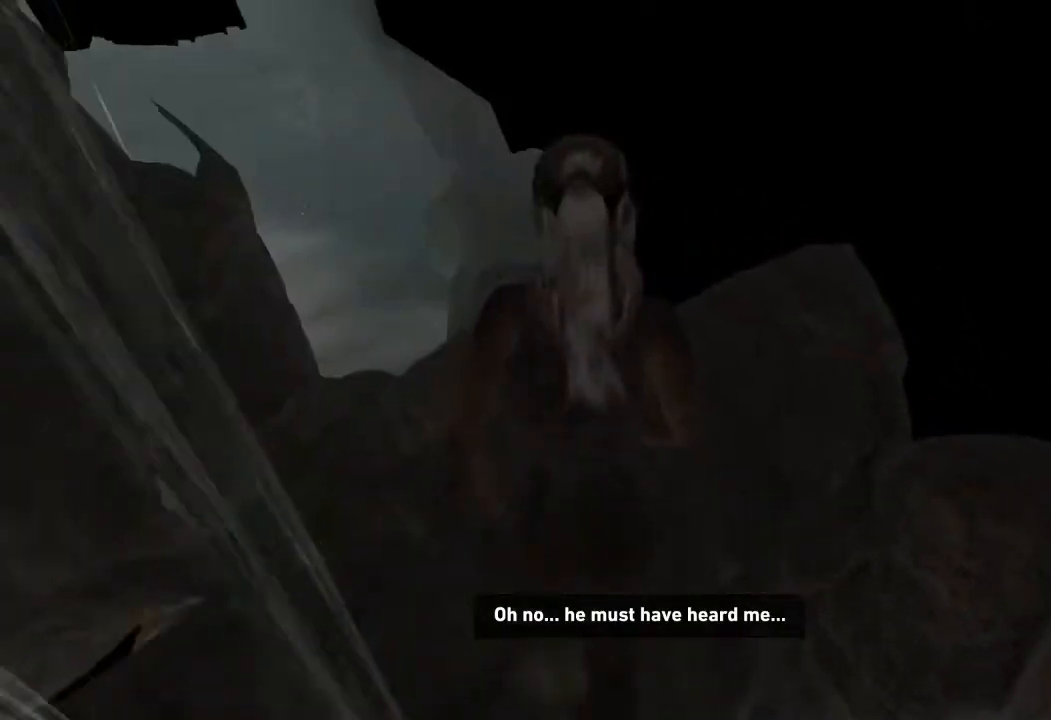
Gameplay with keyboard and mouse; each line is a JSON object with the keys and mouse buttons held at the frame after it. "events" lists presses ("down") and releases ("up") of "1", "2", "3", "4", "a", "c", "d", "e", "f", "q", "r", "s", "space", "w", "mouse_left", "mouse_wheel" and "mouse_right" between this image and that frame as [ms after this image, input, new state], when the widget could be followed in between. "mouse_left", "mouse_wheel", "mouse_right" = the "left", "wheel", "right" buttons of the "mouse" list. No other keys are recorded. "wheel" means that the mouse wheel is clicked or scrolled. Mouse movement is not recorded.
{"keys": ["w"], "mouse": [], "events": []}
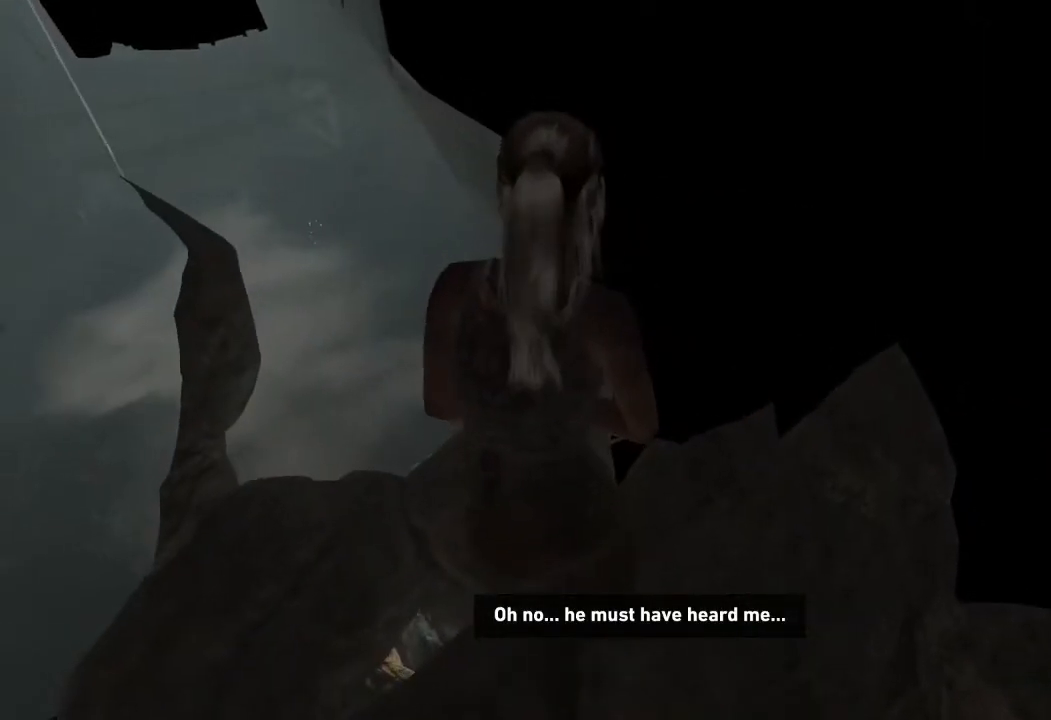
{"keys": ["w"], "mouse": [], "events": [[117, "w", "up"], [333, "w", "down"]]}
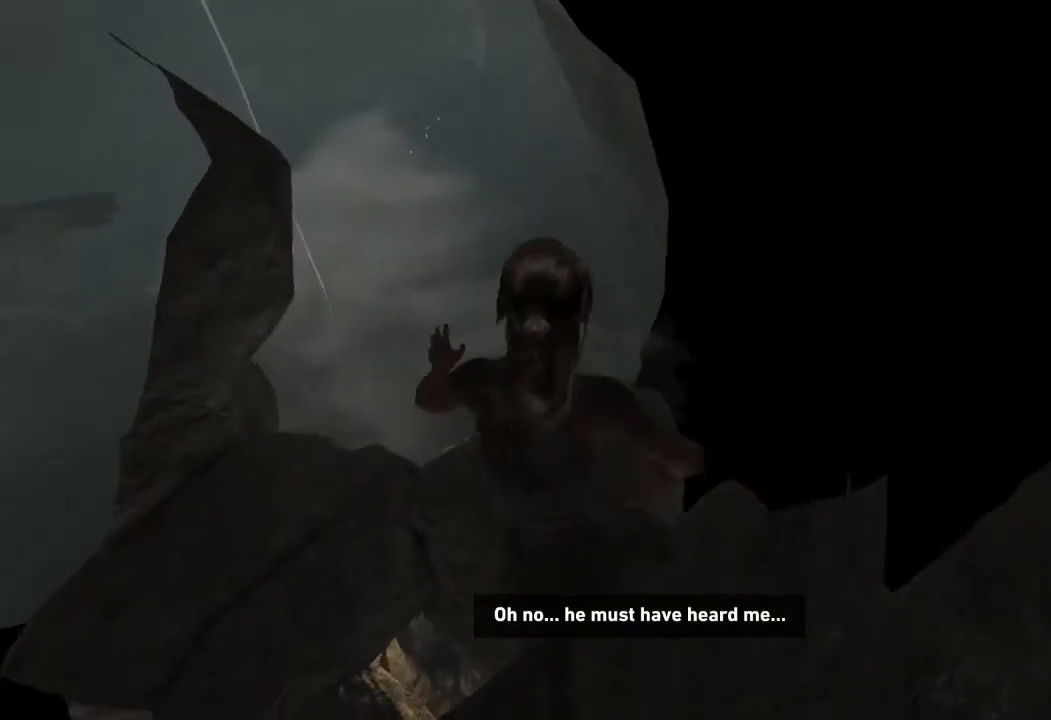
{"keys": ["w"], "mouse": [], "events": []}
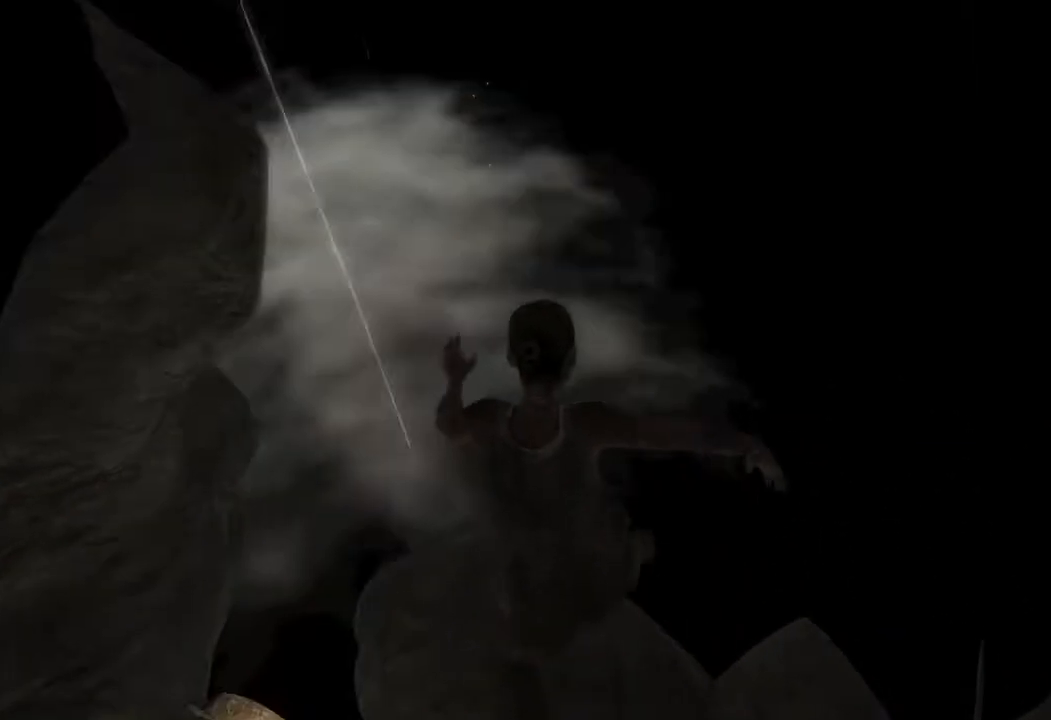
{"keys": ["w"], "mouse": [], "events": []}
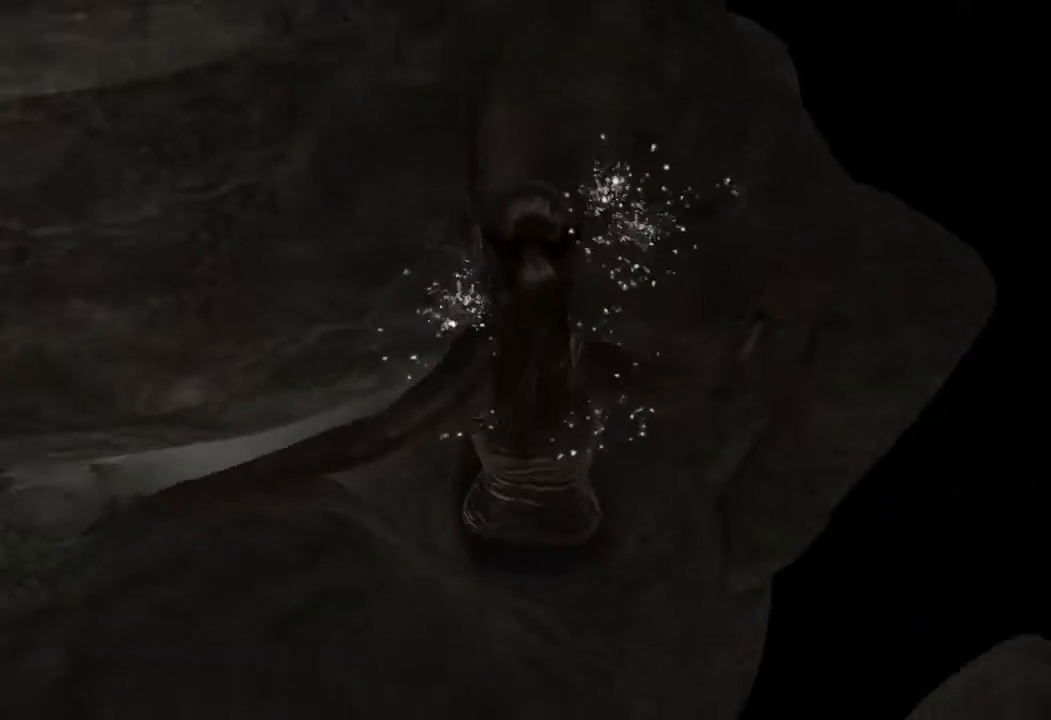
{"keys": [], "mouse": [], "events": [[17, "w", "up"]]}
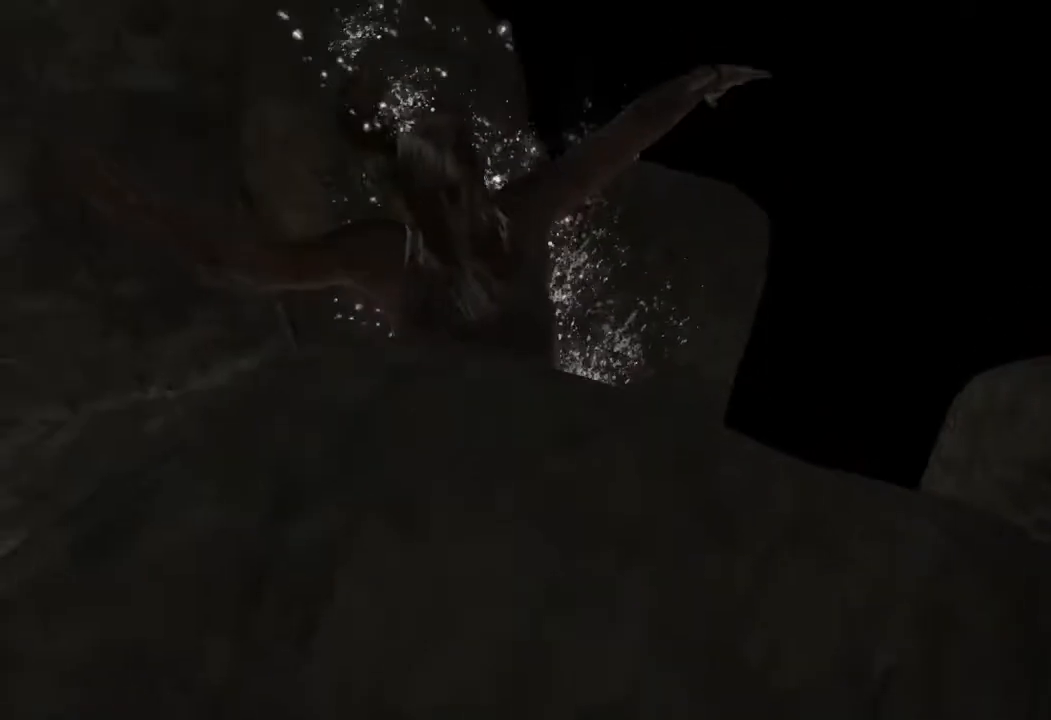
{"keys": [], "mouse": [], "events": []}
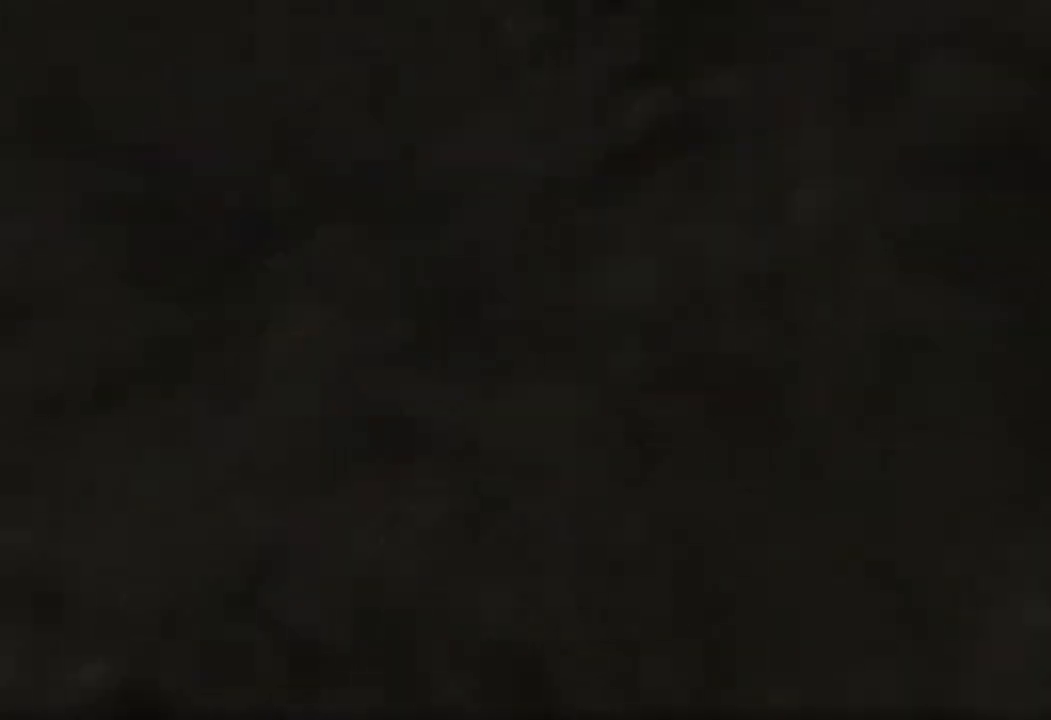
{"keys": ["w"], "mouse": [], "events": [[117, "w", "down"]]}
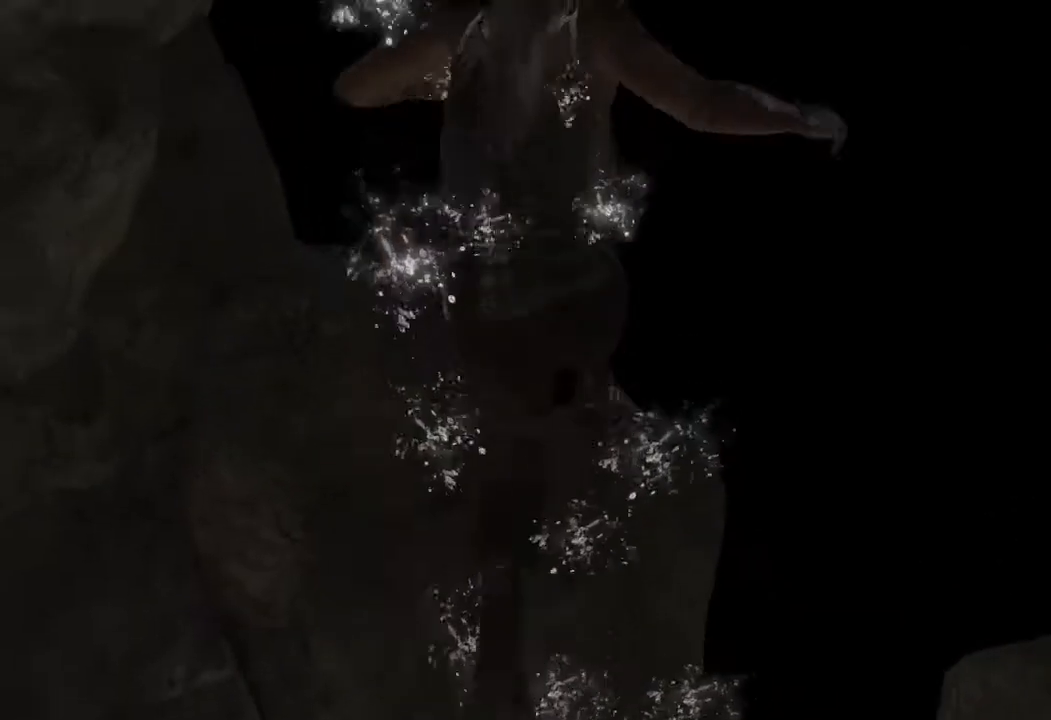
{"keys": ["w"], "mouse": [], "events": []}
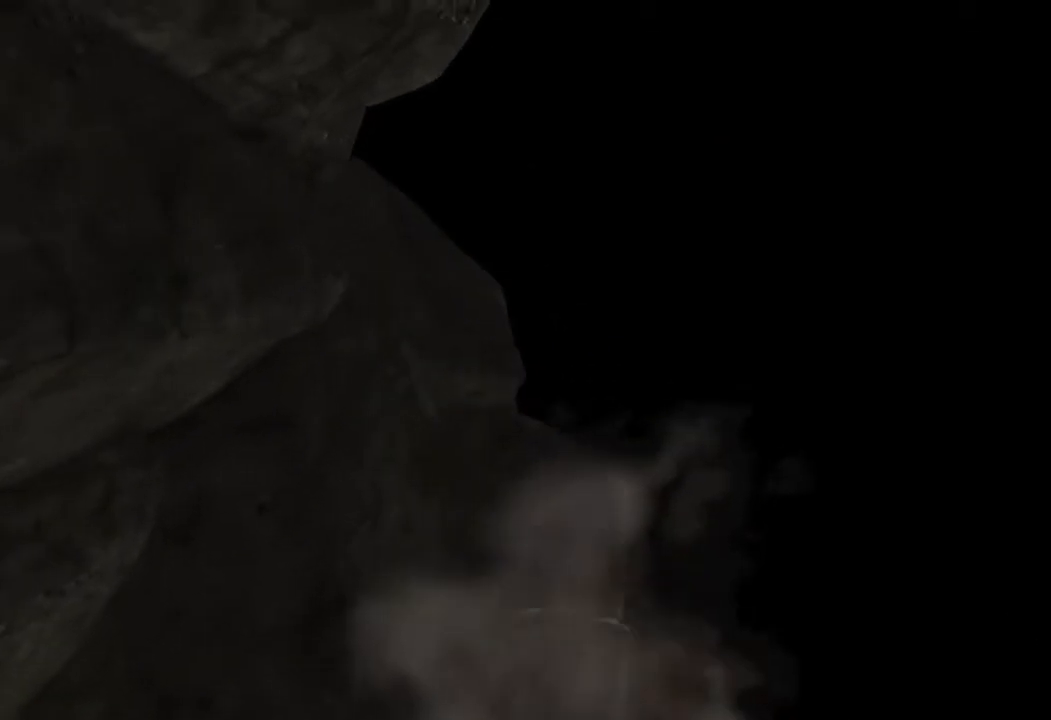
{"keys": ["w"], "mouse": [], "events": []}
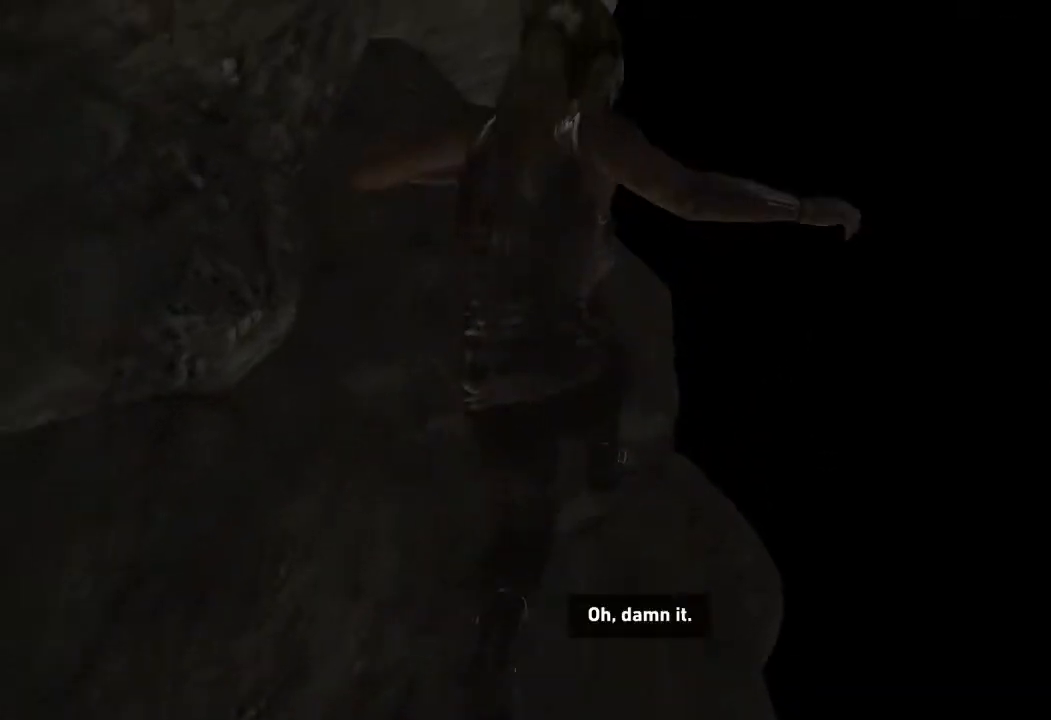
{"keys": ["w"], "mouse": [], "events": []}
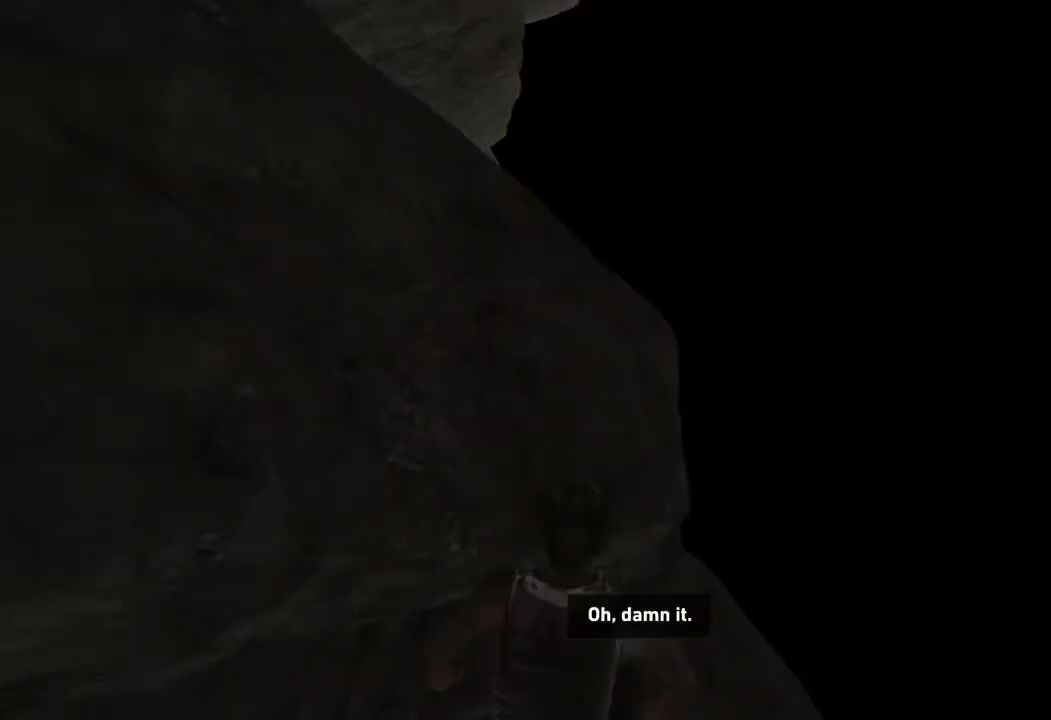
{"keys": ["w"], "mouse": [], "events": []}
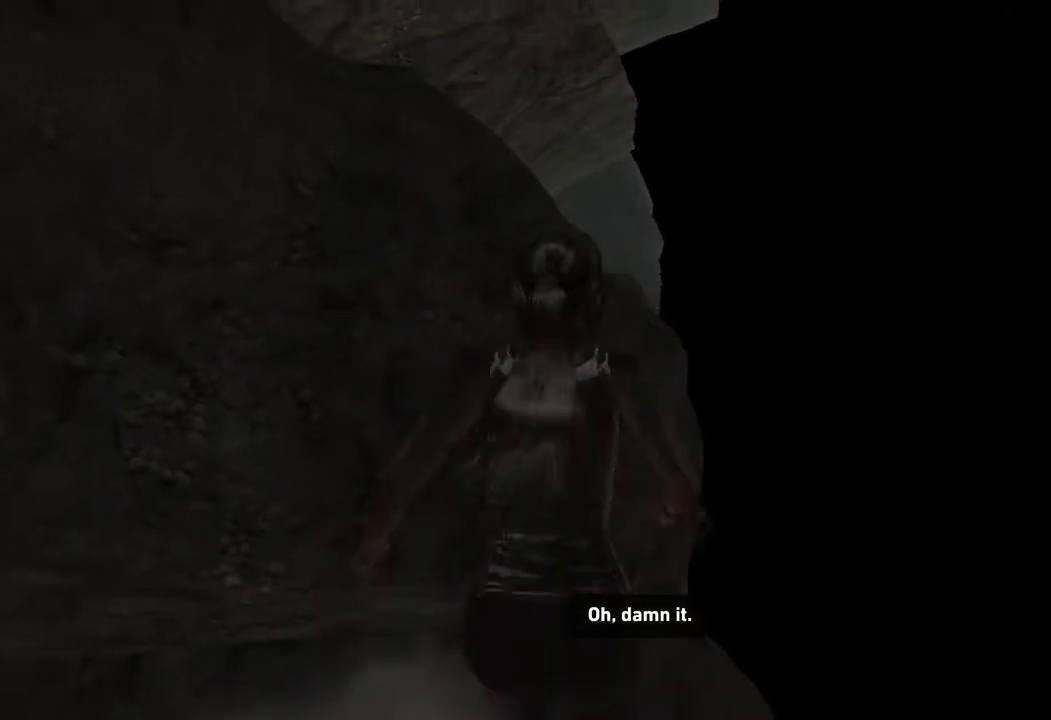
{"keys": ["w"], "mouse": [], "events": []}
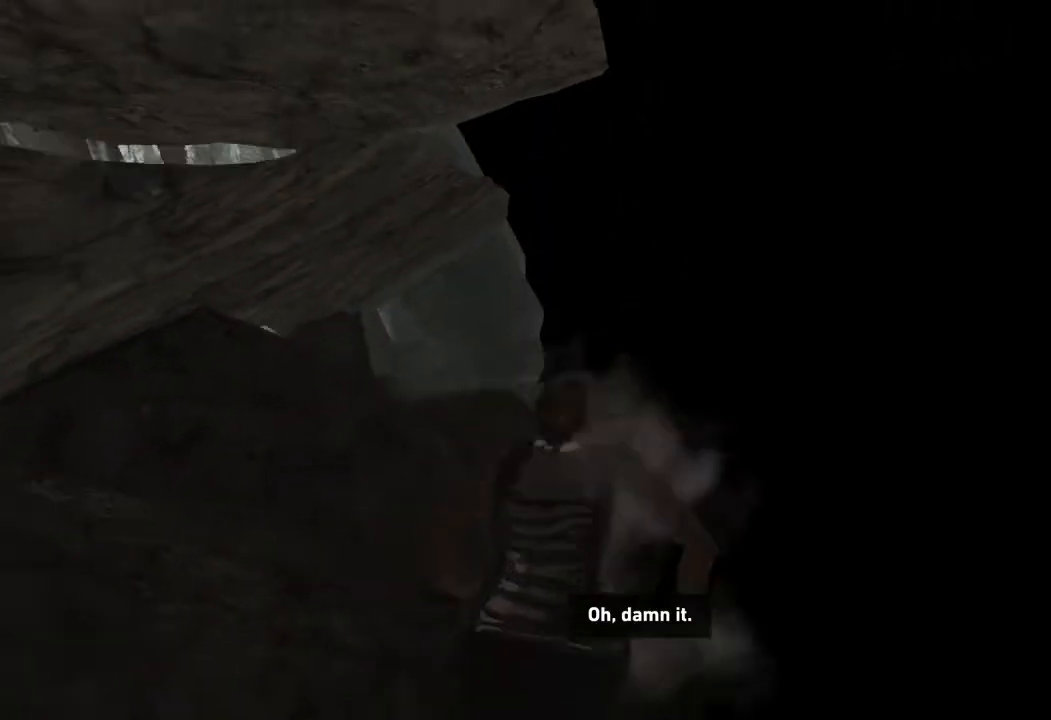
{"keys": ["w"], "mouse": [], "events": []}
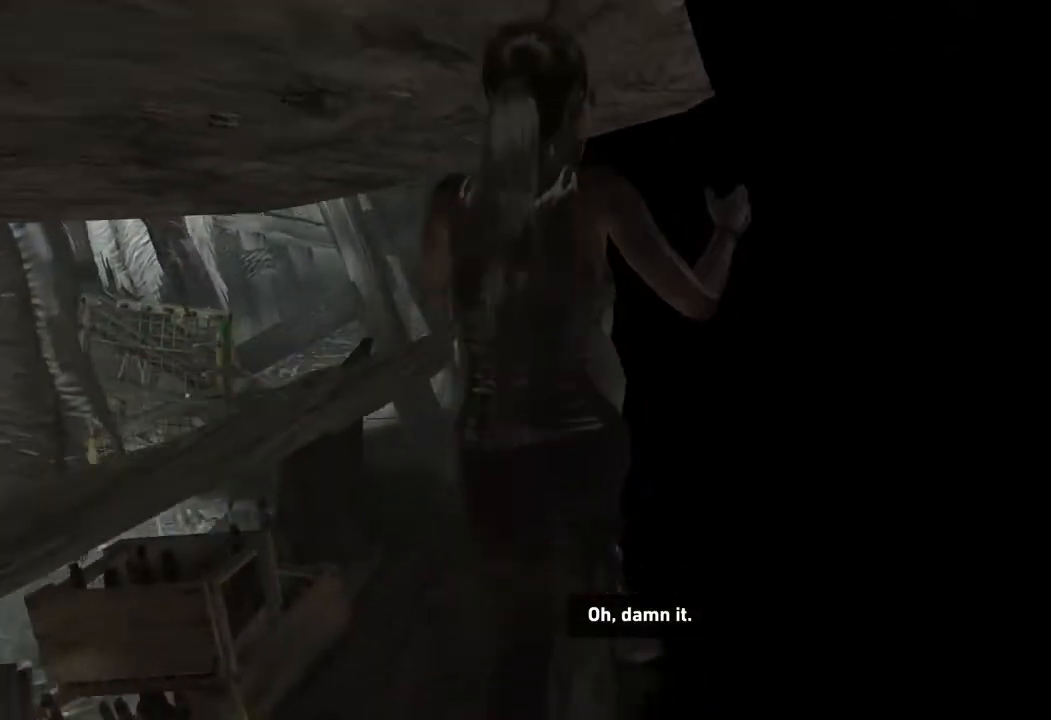
{"keys": ["a", "w"], "mouse": [], "events": [[317, "a", "down"]]}
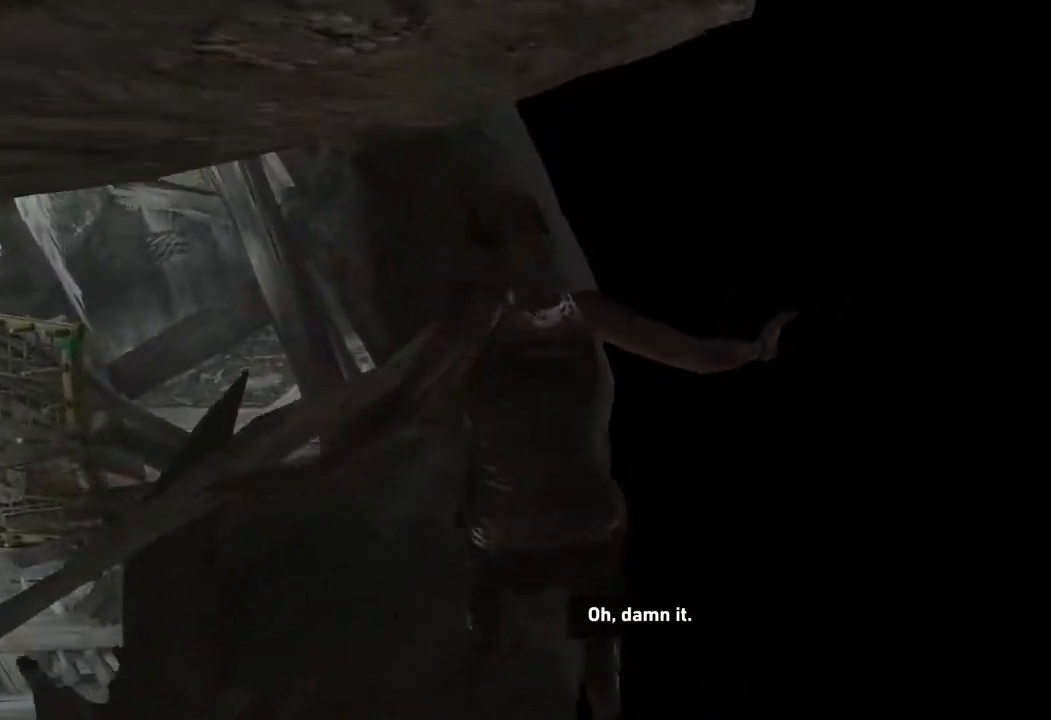
{"keys": ["d"], "mouse": [], "events": [[117, "w", "up"], [400, "a", "up"], [500, "d", "down"]]}
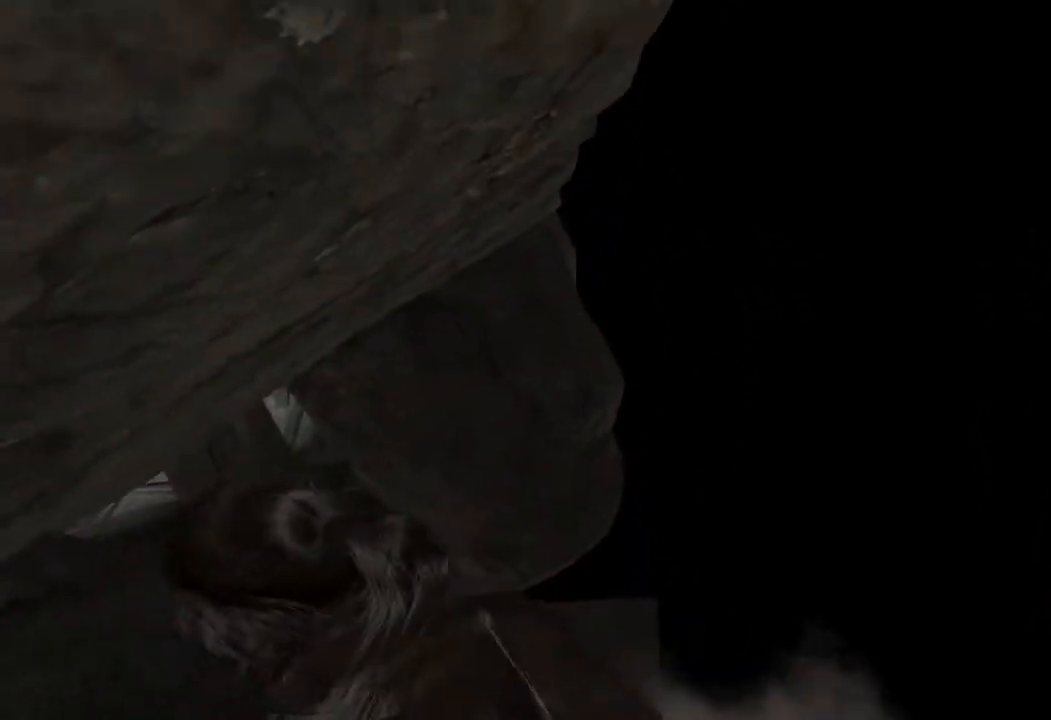
{"keys": ["d"], "mouse": [], "events": []}
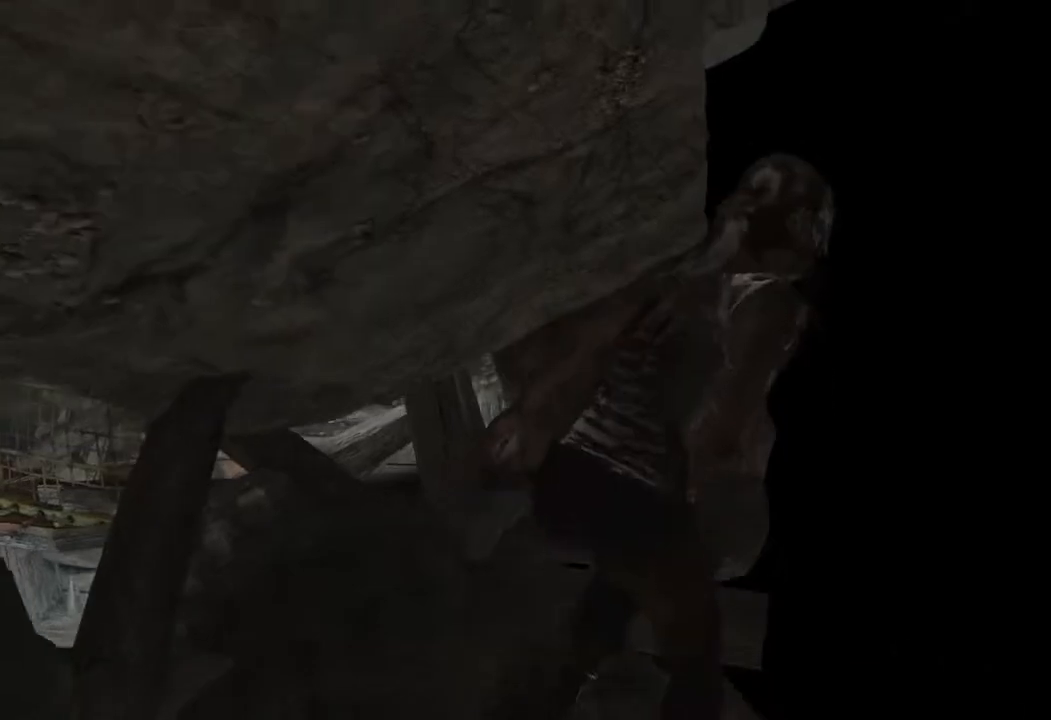
{"keys": [], "mouse": [], "events": [[33, "d", "up"], [283, "w", "down"], [467, "w", "up"]]}
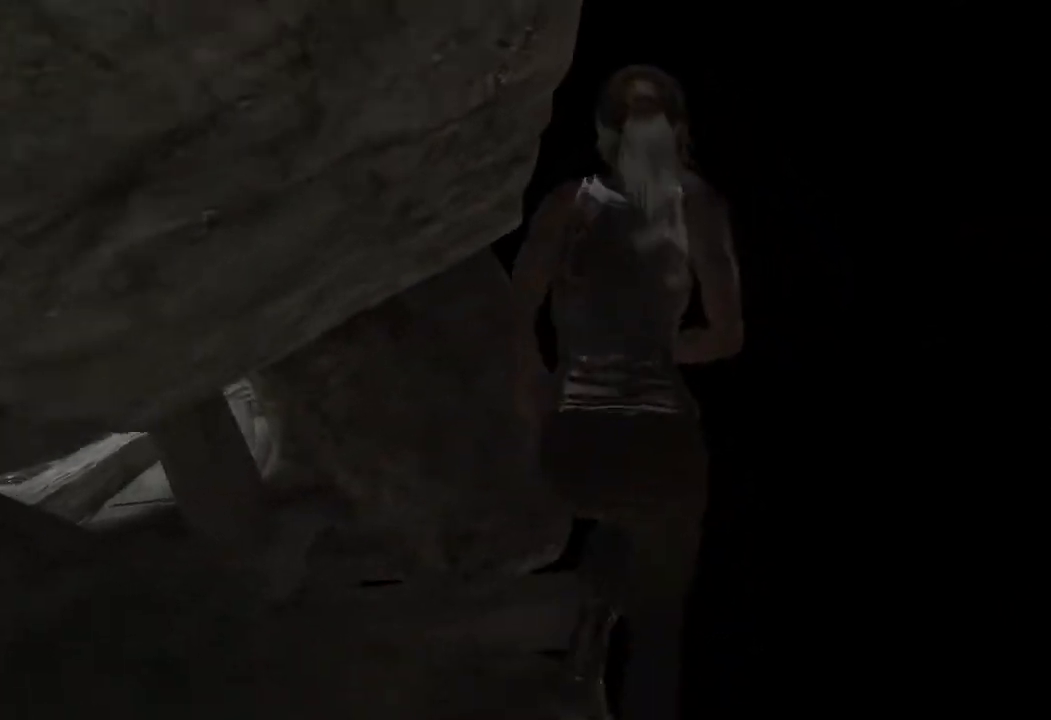
{"keys": ["w"], "mouse": [], "events": [[150, "w", "down"]]}
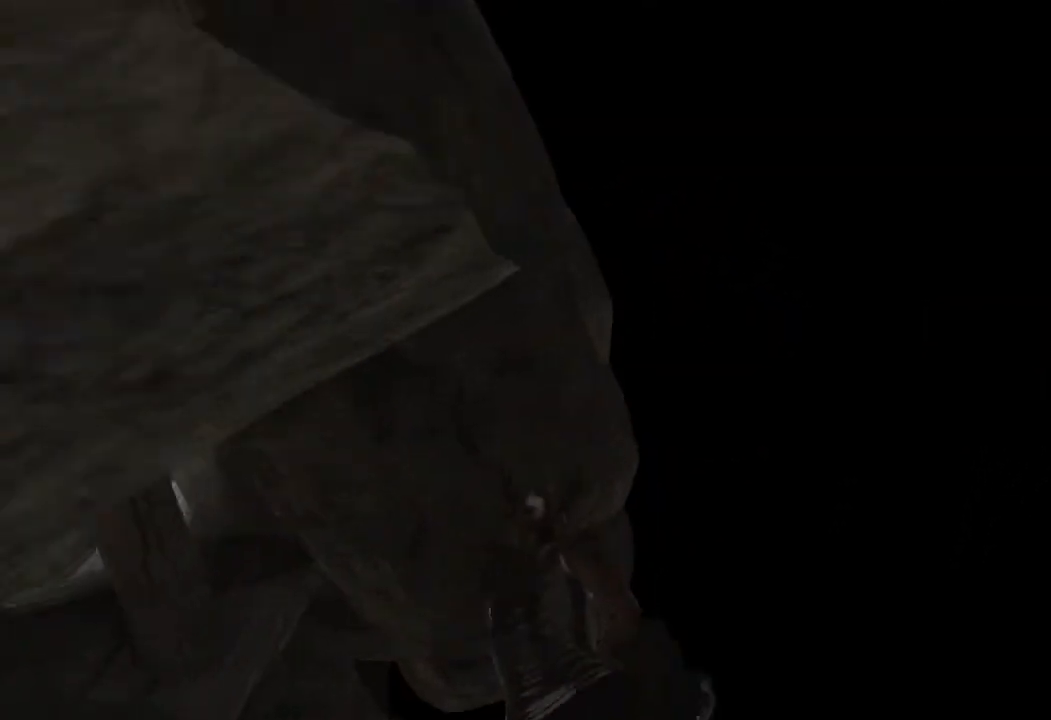
{"keys": ["a", "w"], "mouse": [], "events": [[367, "a", "down"]]}
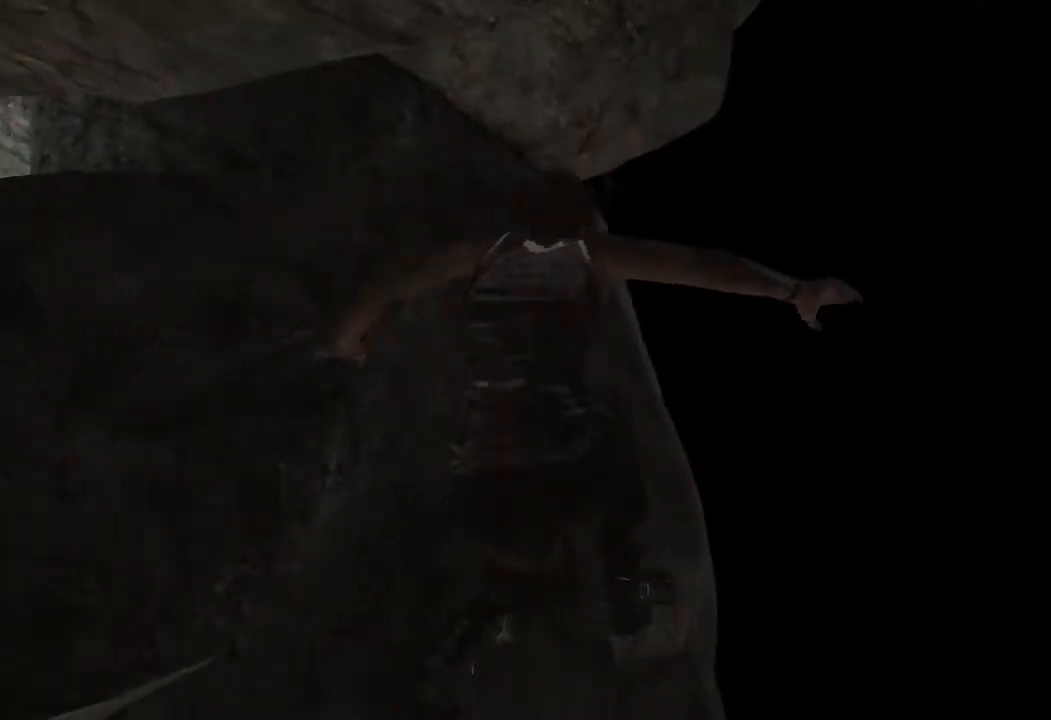
{"keys": ["a", "w"], "mouse": [], "events": [[67, "a", "up"], [417, "a", "down"]]}
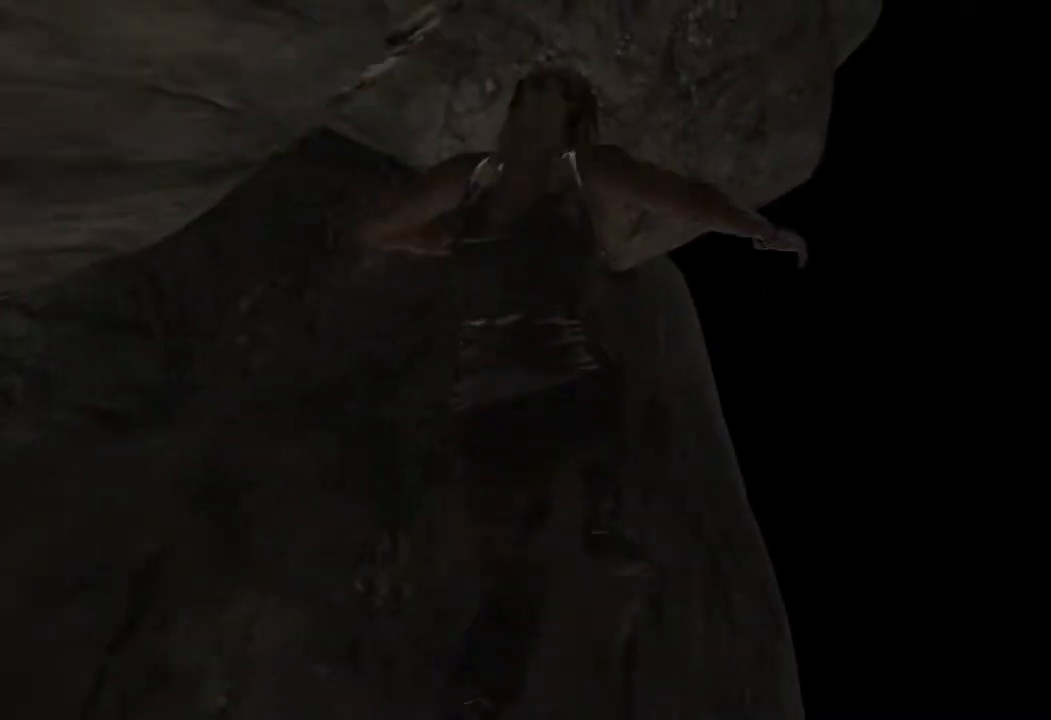
{"keys": ["w"], "mouse": [], "events": [[267, "a", "up"]]}
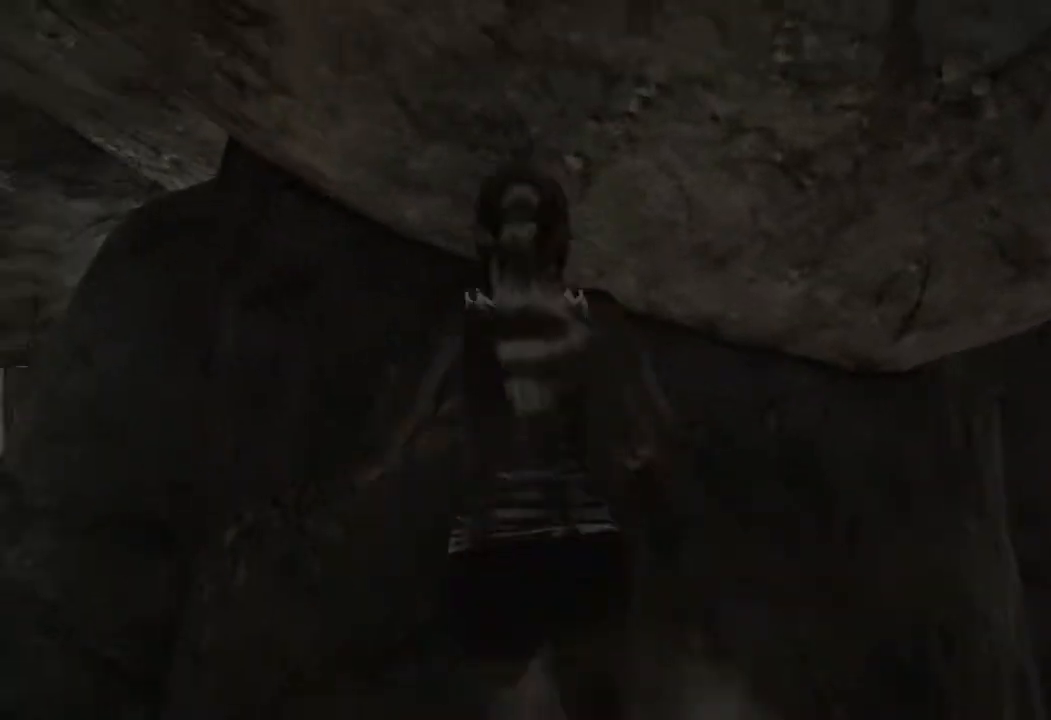
{"keys": ["a", "w"], "mouse": [], "events": [[117, "a", "down"]]}
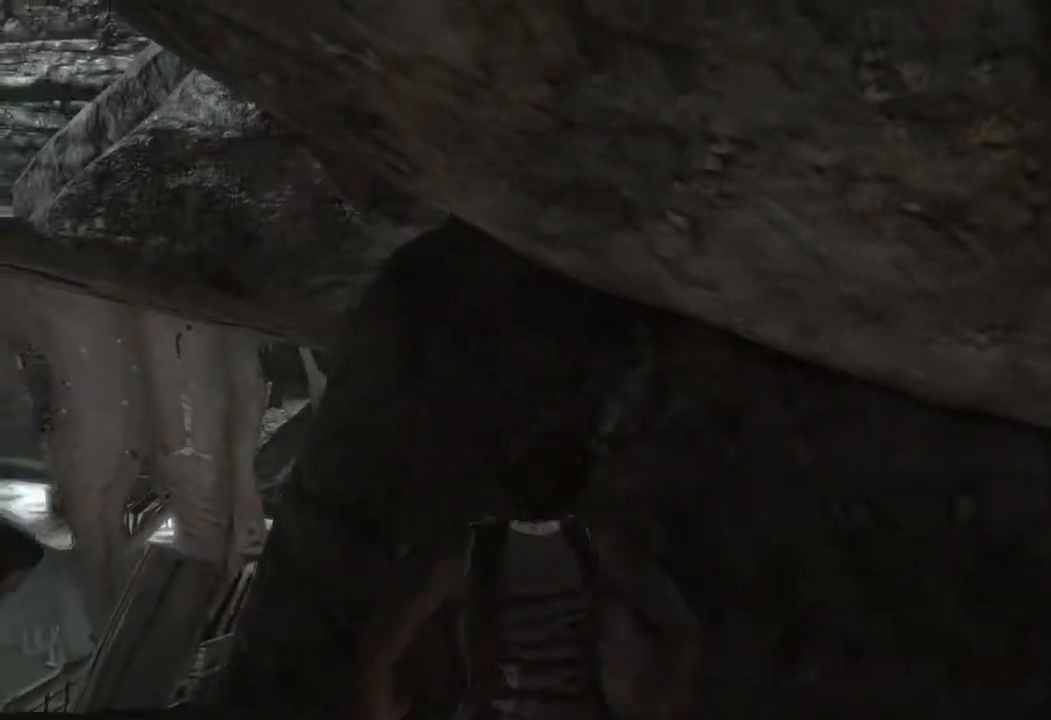
{"keys": ["w"], "mouse": [], "events": [[33, "a", "up"]]}
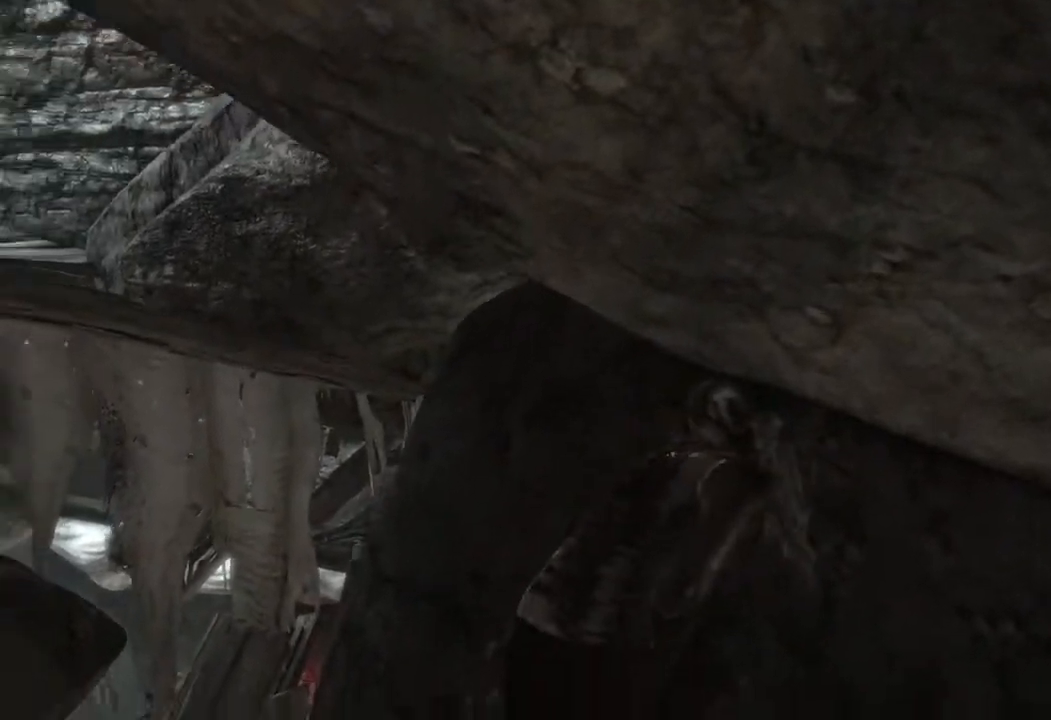
{"keys": ["w"], "mouse": [], "events": []}
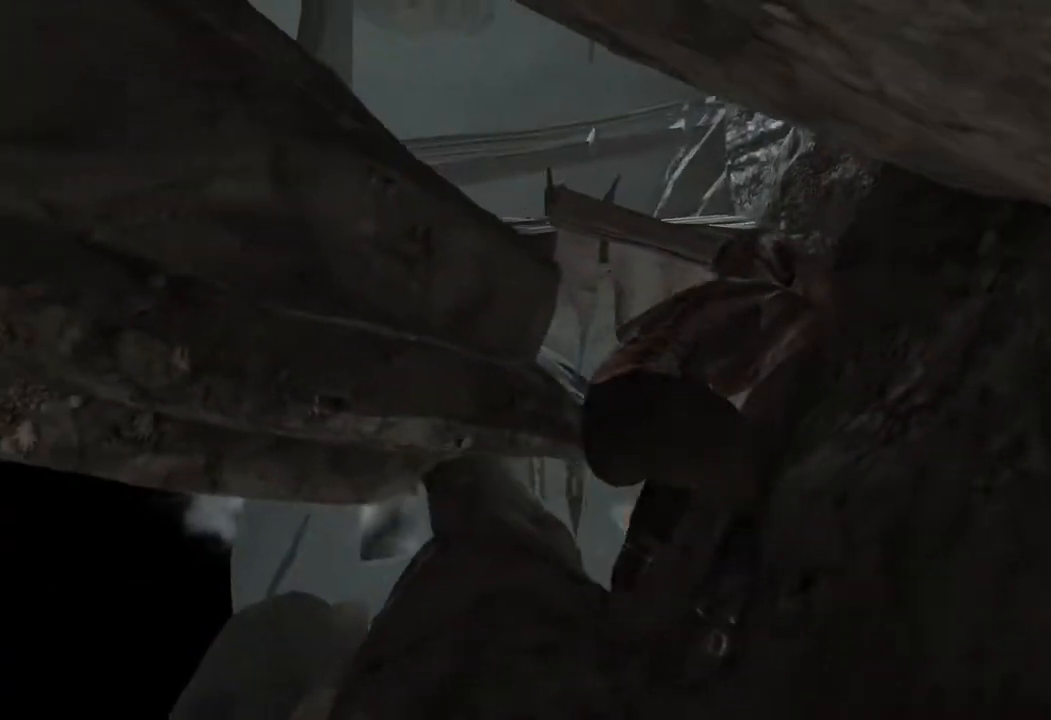
{"keys": ["w"], "mouse": [], "events": []}
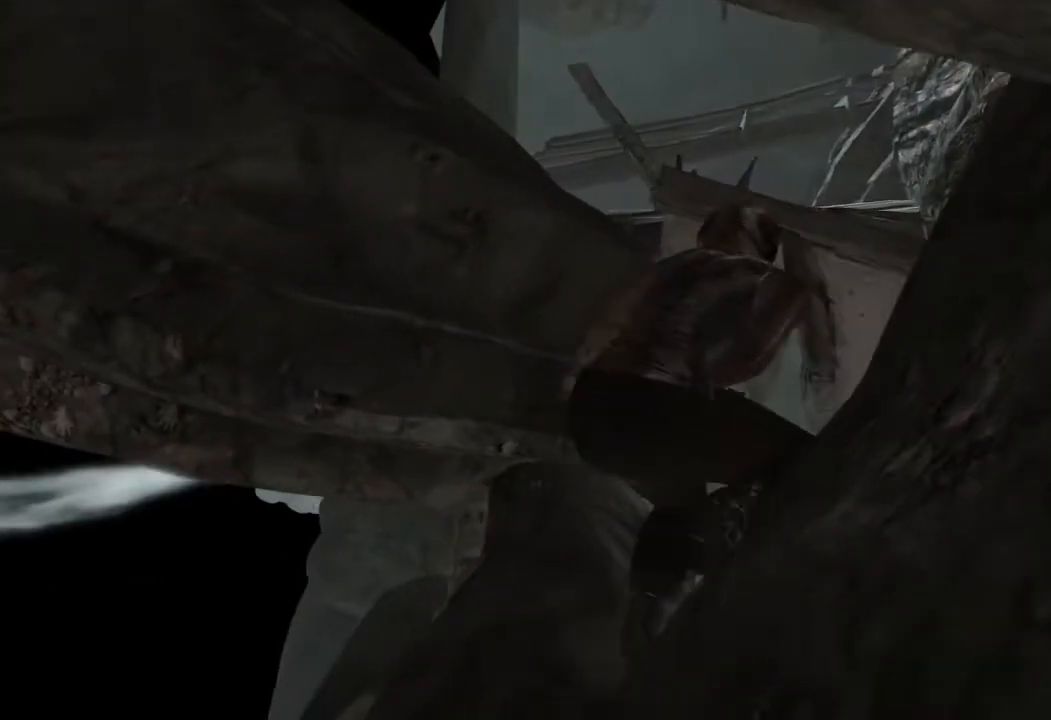
{"keys": ["w"], "mouse": [], "events": []}
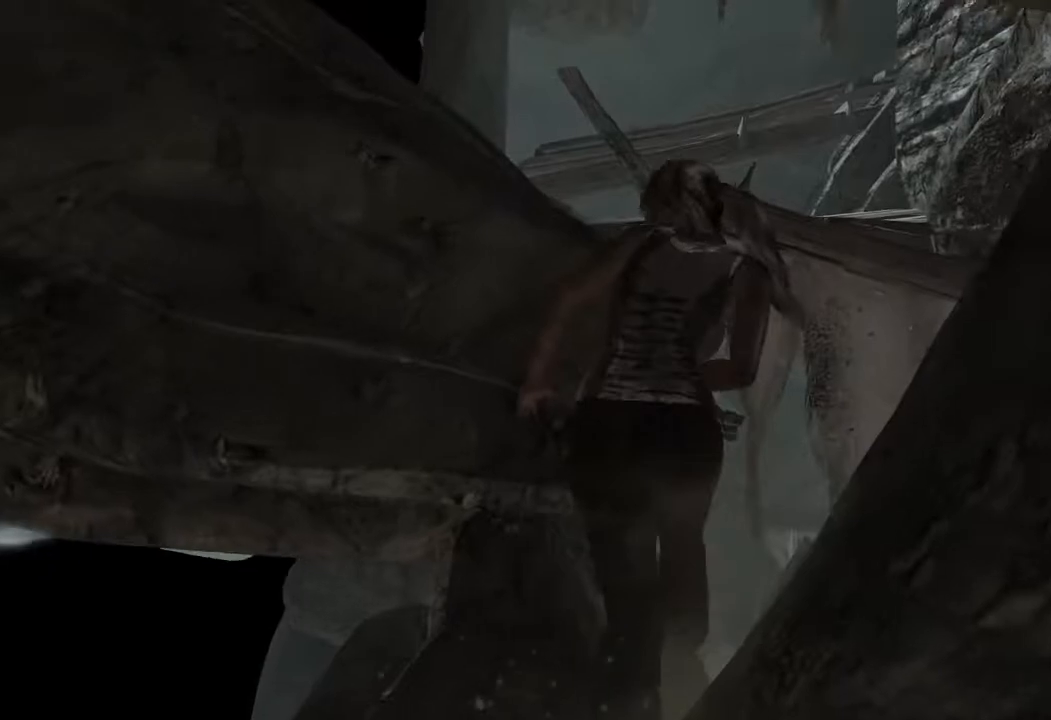
{"keys": ["w"], "mouse": [], "events": []}